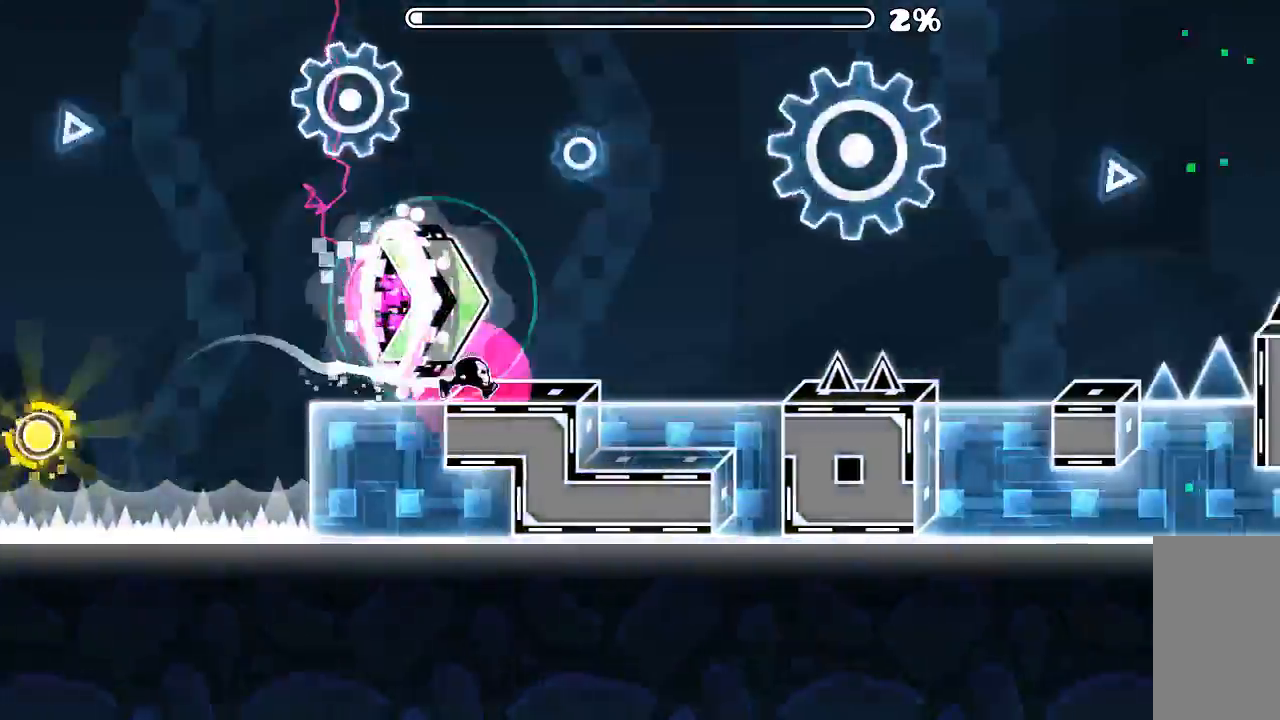
Gameplay with keyboard and mouse; each line is a JSON object with the keys and mouse buttons held at the frame after it. "events" lists presses ("down") and releases ("up") of "mouse_left", "mouse_wheel", "mouse_right", "mouse_mb4" and "mouse_mb5" between this image and that frame as [ms after this image, input, new state], when the widget could be followed in between. "mouse_left", "mouse_wheel", "mouse_right", "mouse_mb4", "mouse_mb5" = the "left", "wheel", "right", "mb4", "mb5" buttons of the "mouse" list. No other keys are recorded. "wheel" means that the mouse wheel is clicked or scrolled. Mouse movement is not recorded.
{"keys": [], "mouse": [], "events": [[200, "mouse_left", "down"], [334, "mouse_left", "up"]]}
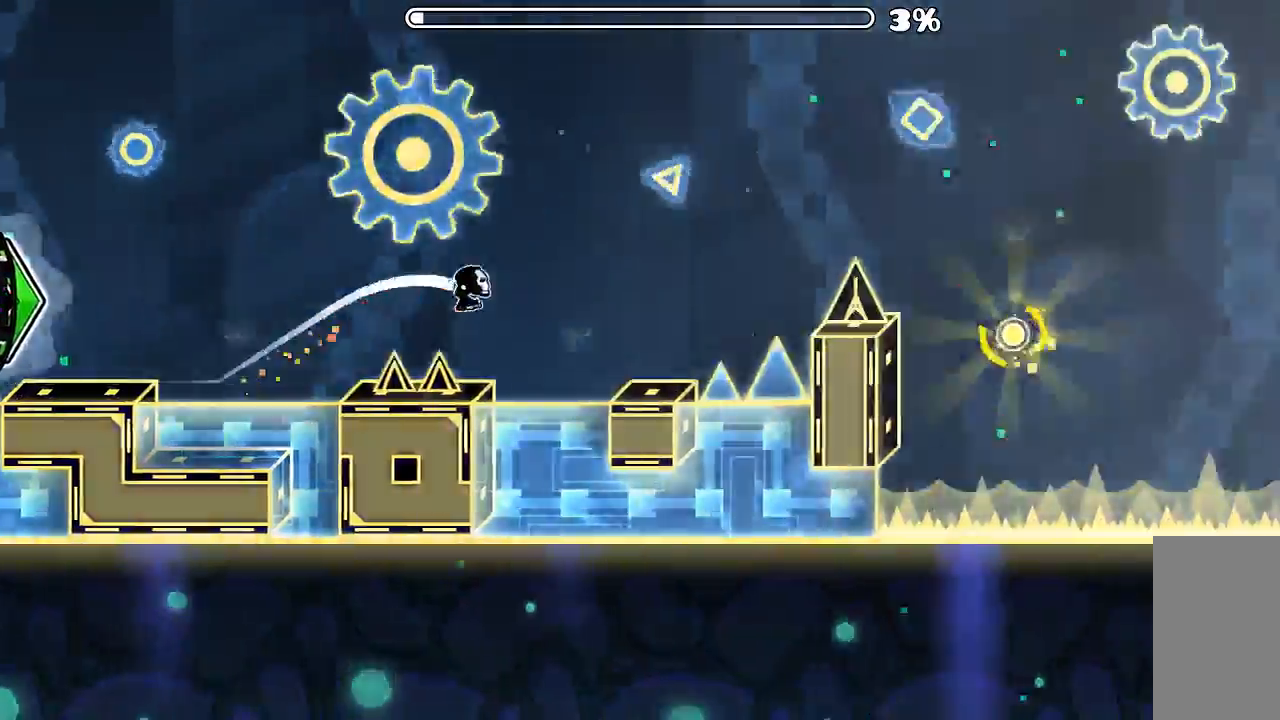
{"keys": [], "mouse": [], "events": [[67, "mouse_left", "down"], [434, "mouse_left", "up"]]}
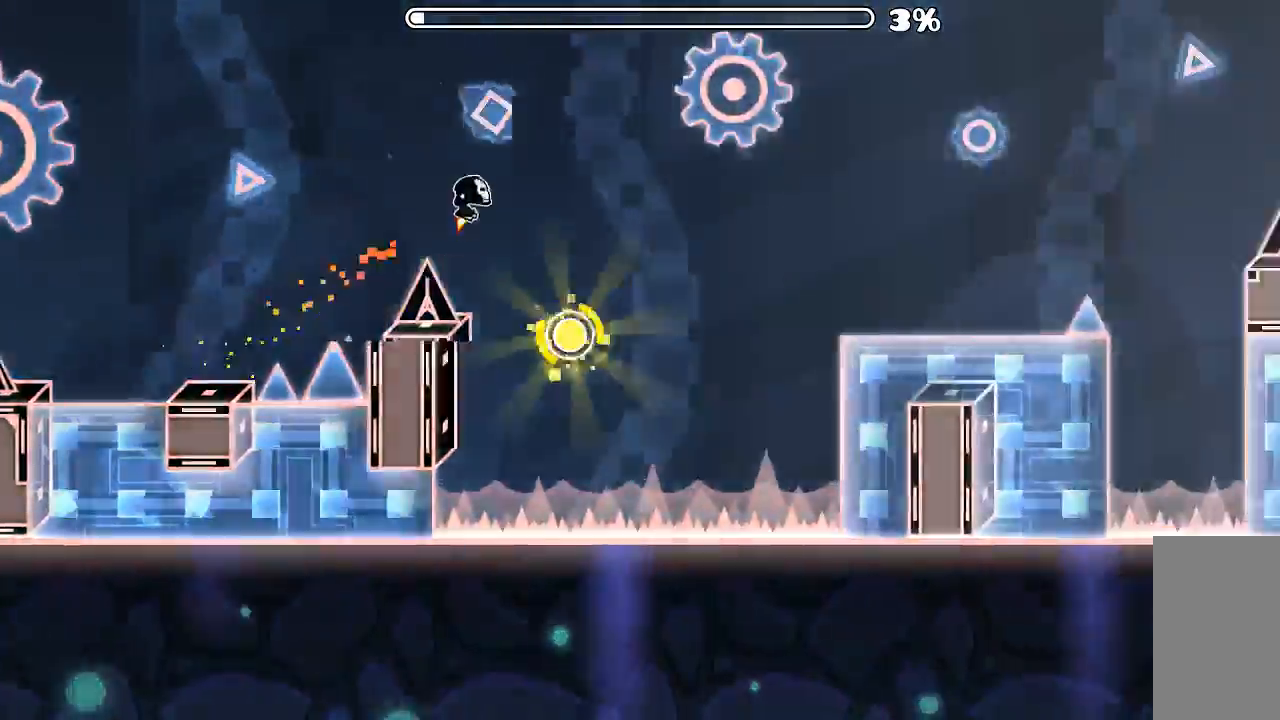
{"keys": [], "mouse": [], "events": [[100, "mouse_left", "down"], [267, "mouse_left", "up"]]}
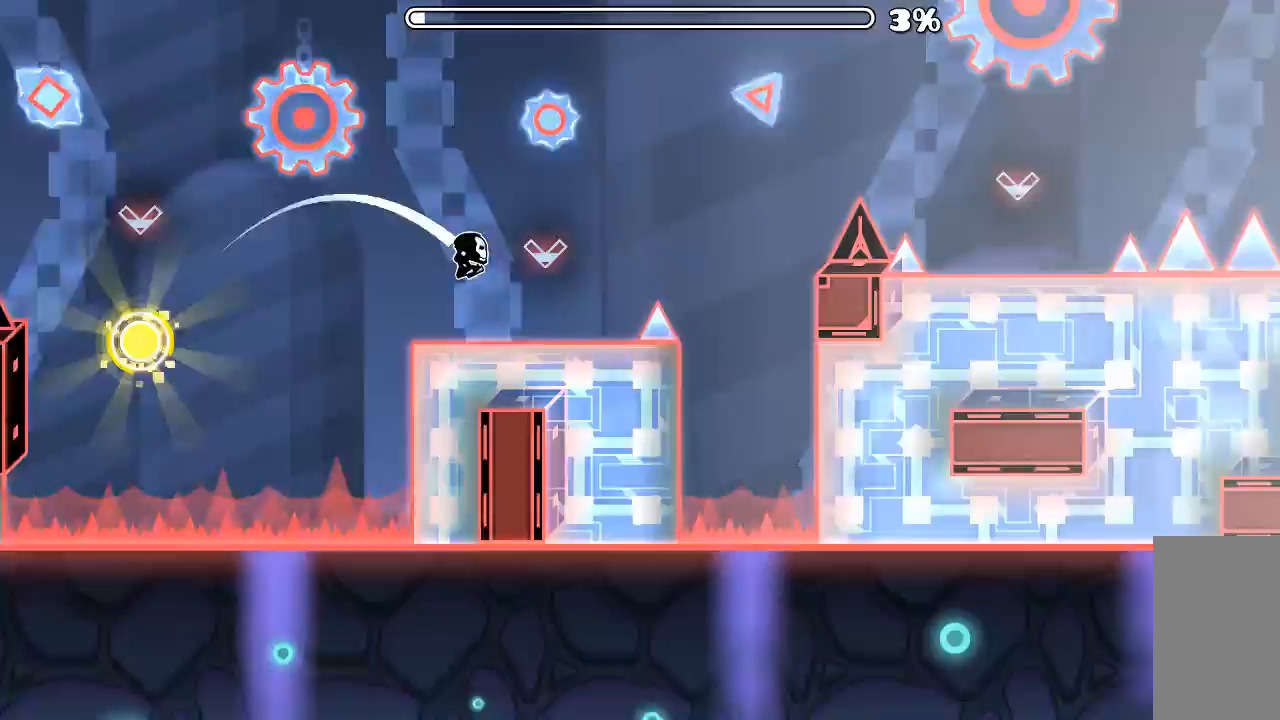
{"keys": [], "mouse": ["left"], "events": [[34, "mouse_left", "down"], [334, "mouse_left", "up"], [467, "mouse_left", "down"]]}
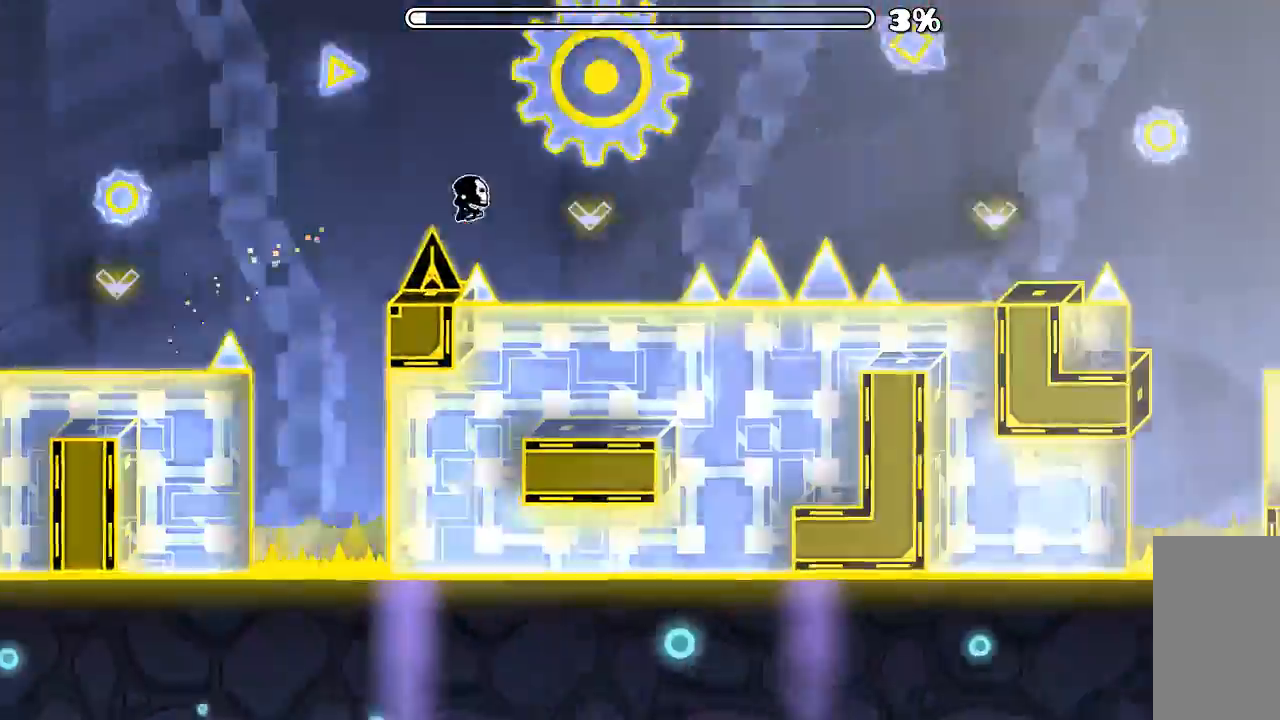
{"keys": [], "mouse": ["left"], "events": [[267, "mouse_left", "up"], [500, "mouse_left", "down"]]}
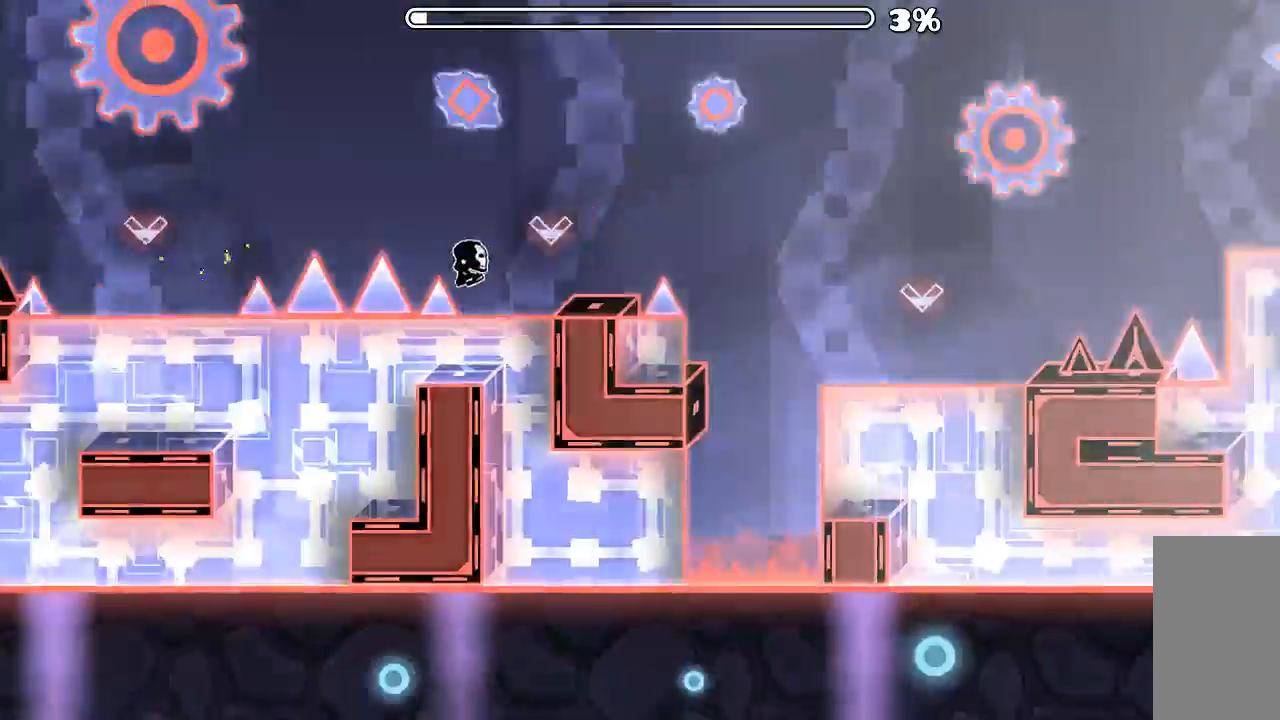
{"keys": [], "mouse": ["left"], "events": [[167, "mouse_left", "up"], [467, "mouse_left", "down"]]}
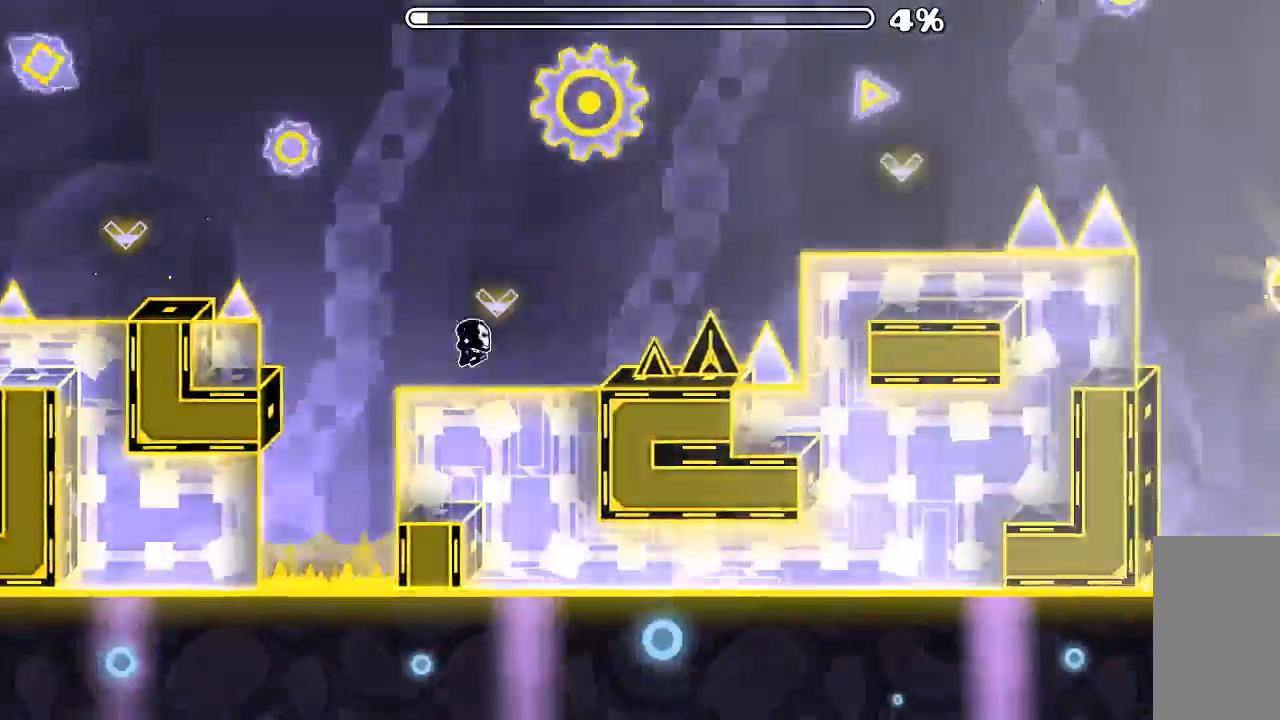
{"keys": [], "mouse": ["left"], "events": [[234, "mouse_left", "up"], [400, "mouse_left", "down"]]}
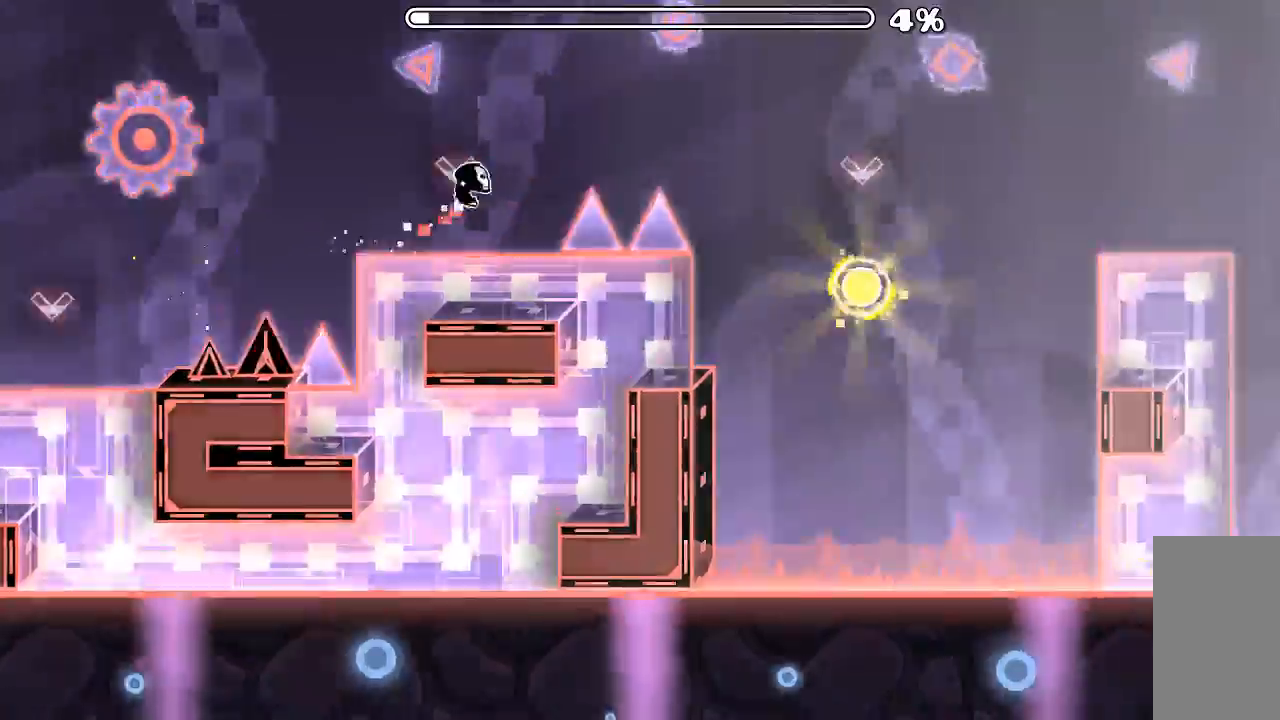
{"keys": [], "mouse": ["left"], "events": [[100, "mouse_left", "up"], [334, "mouse_left", "down"]]}
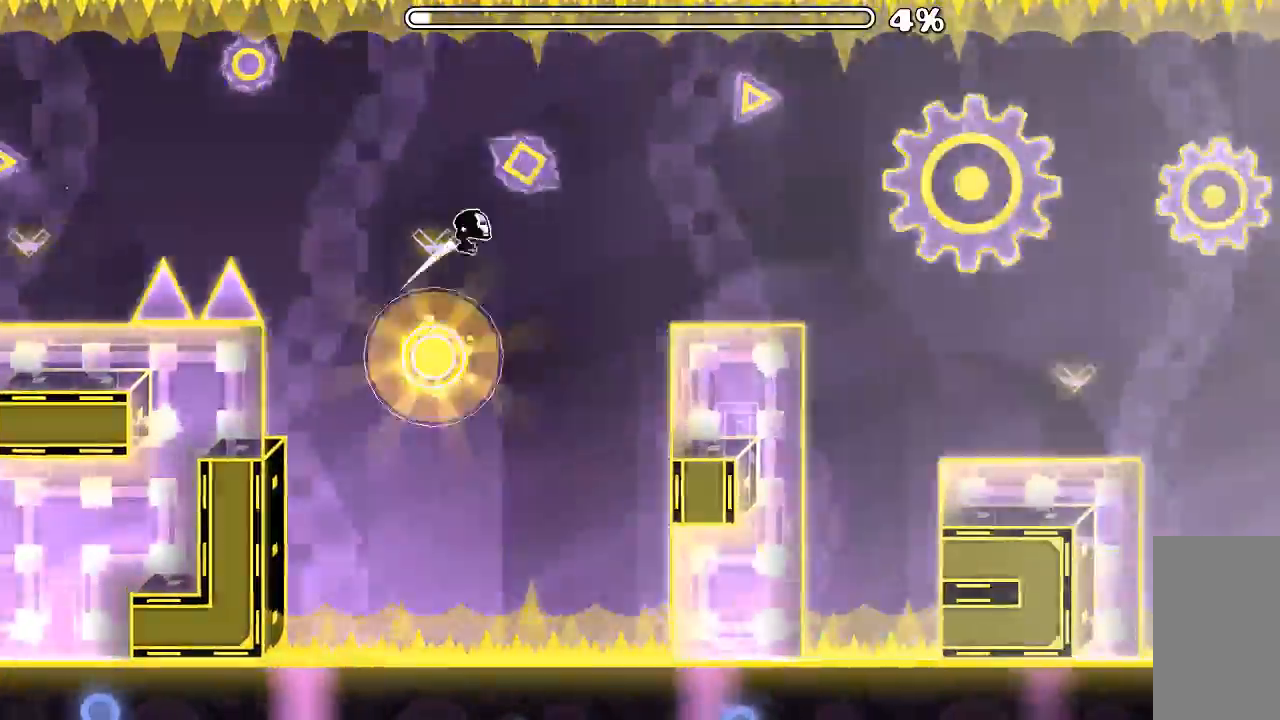
{"keys": [], "mouse": []}
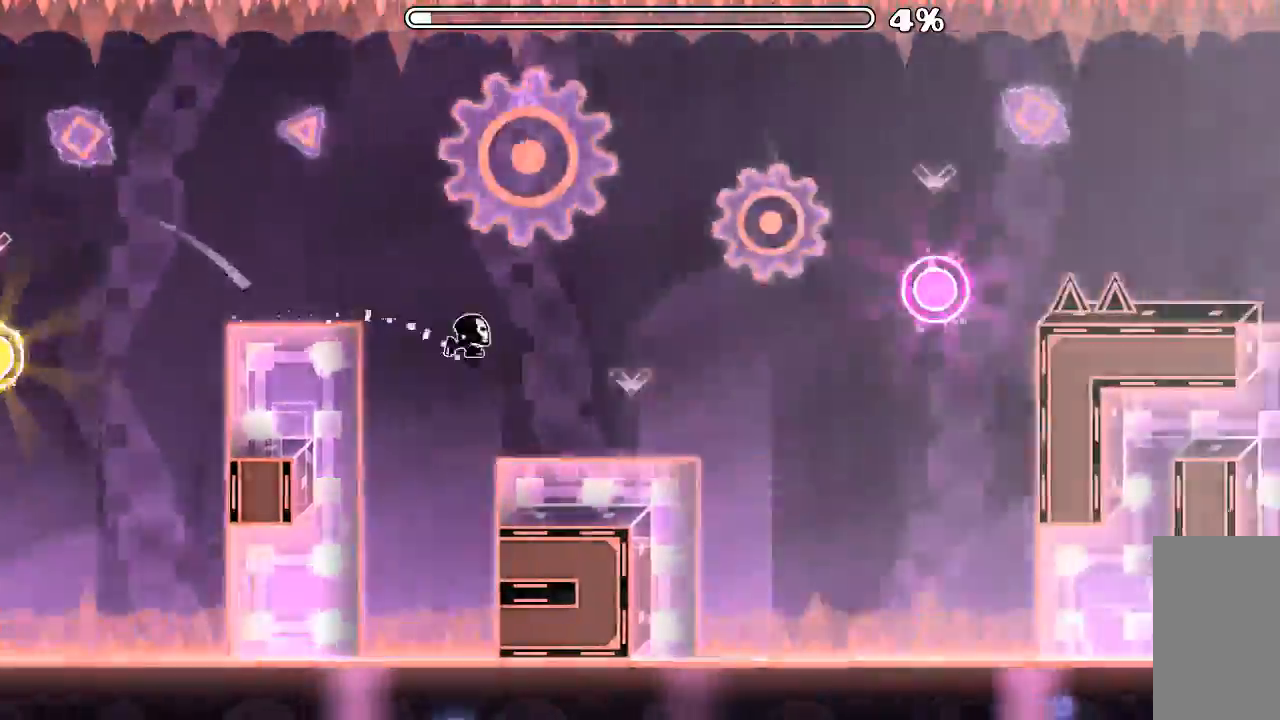
{"keys": [], "mouse": []}
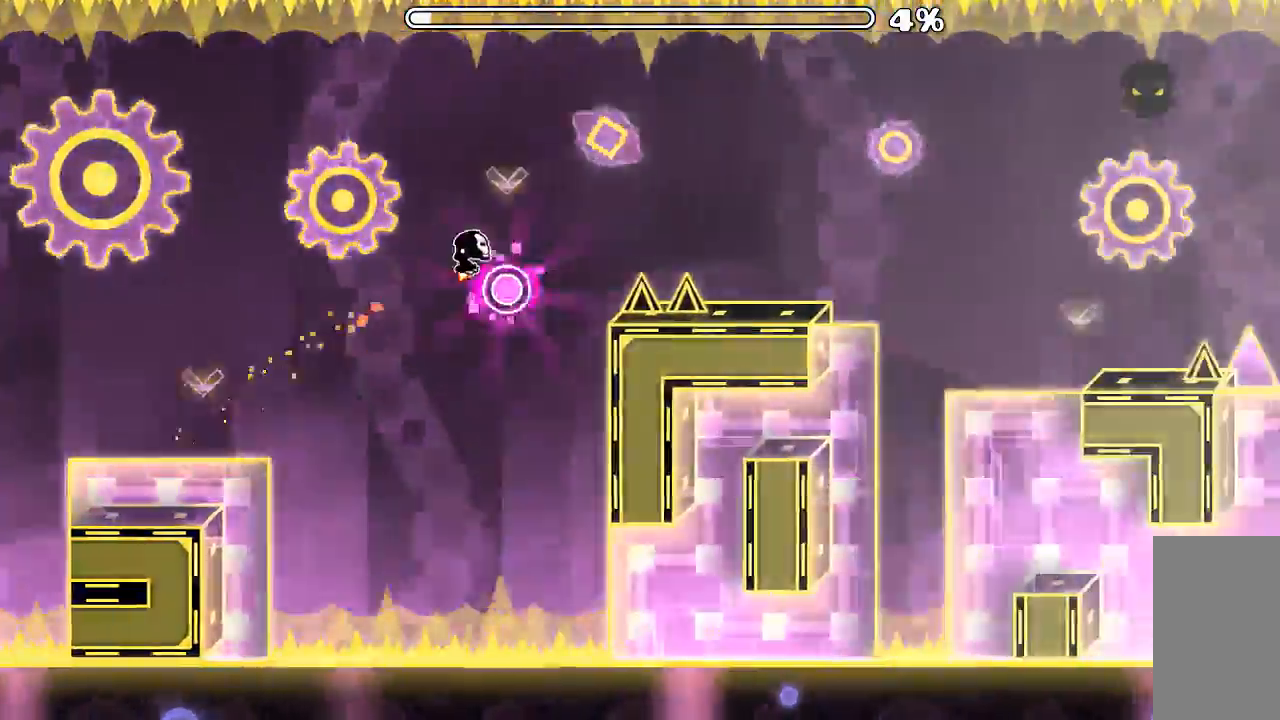
{"keys": [], "mouse": [], "events": [[34, "mouse_left", "down"], [167, "mouse_left", "up"]]}
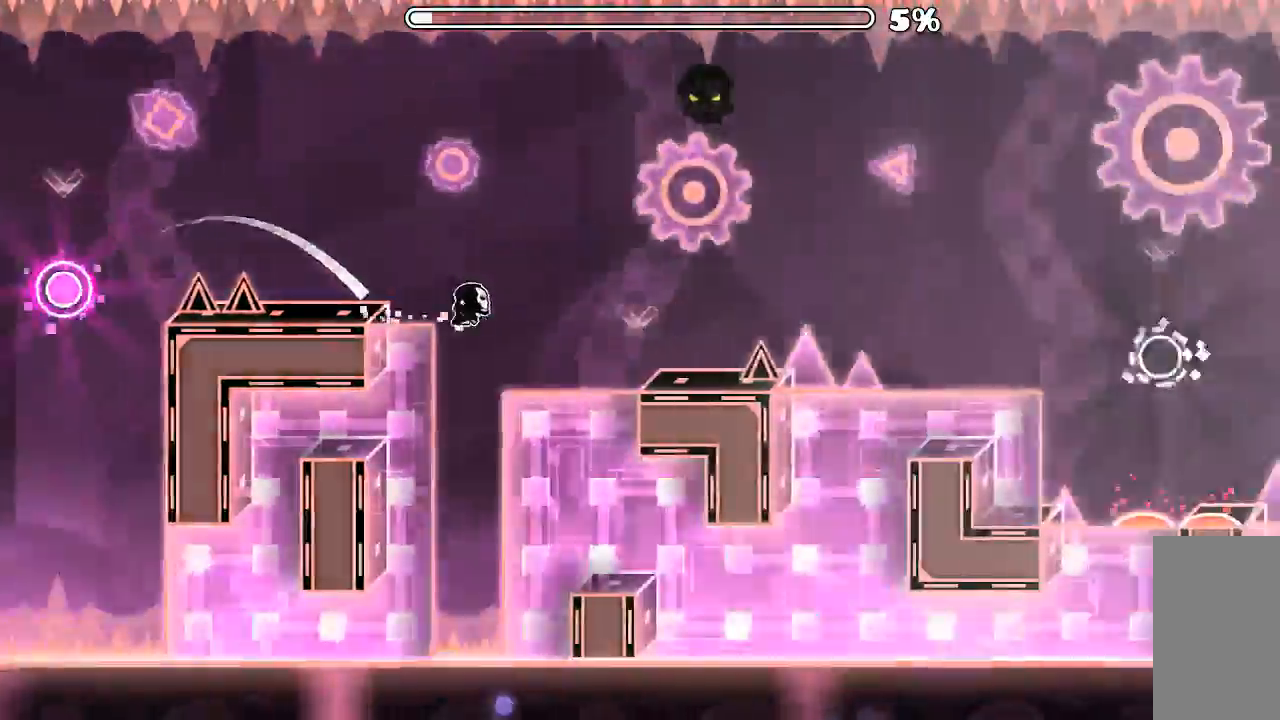
{"keys": [], "mouse": [], "events": [[167, "mouse_left", "down"], [367, "mouse_left", "up"]]}
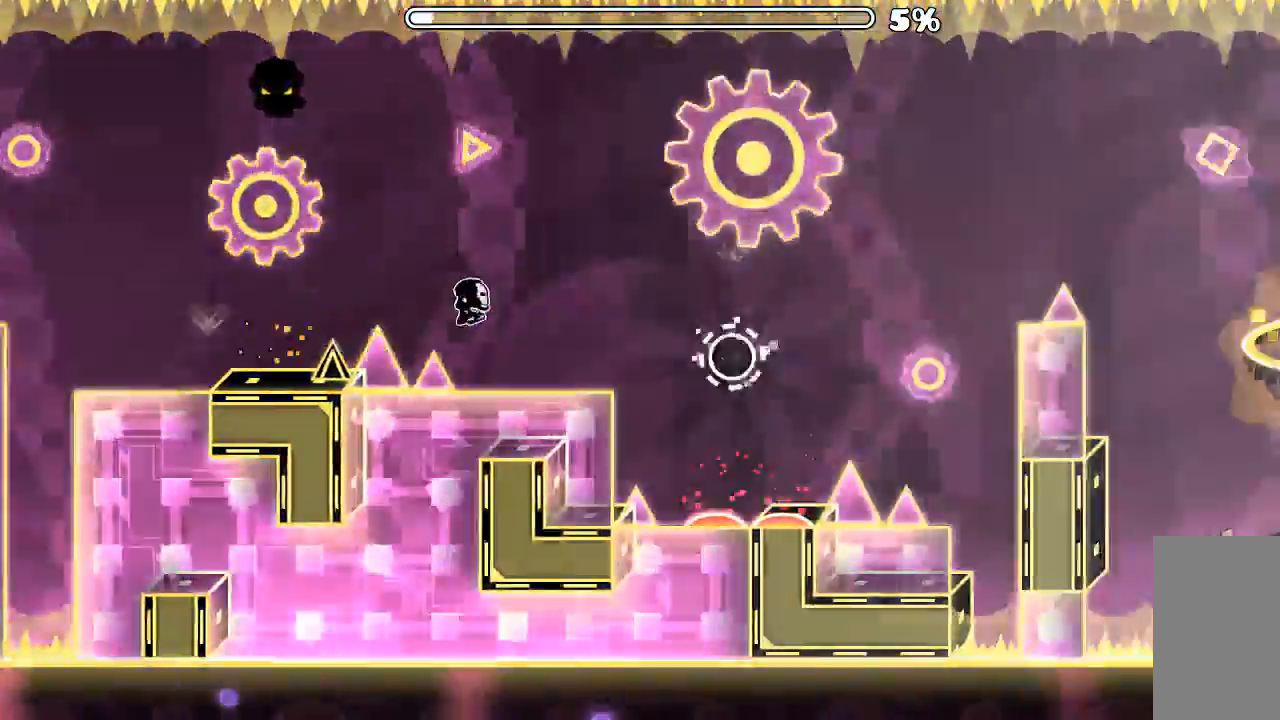
{"keys": [], "mouse": [], "events": [[267, "mouse_left", "down"], [367, "mouse_left", "up"]]}
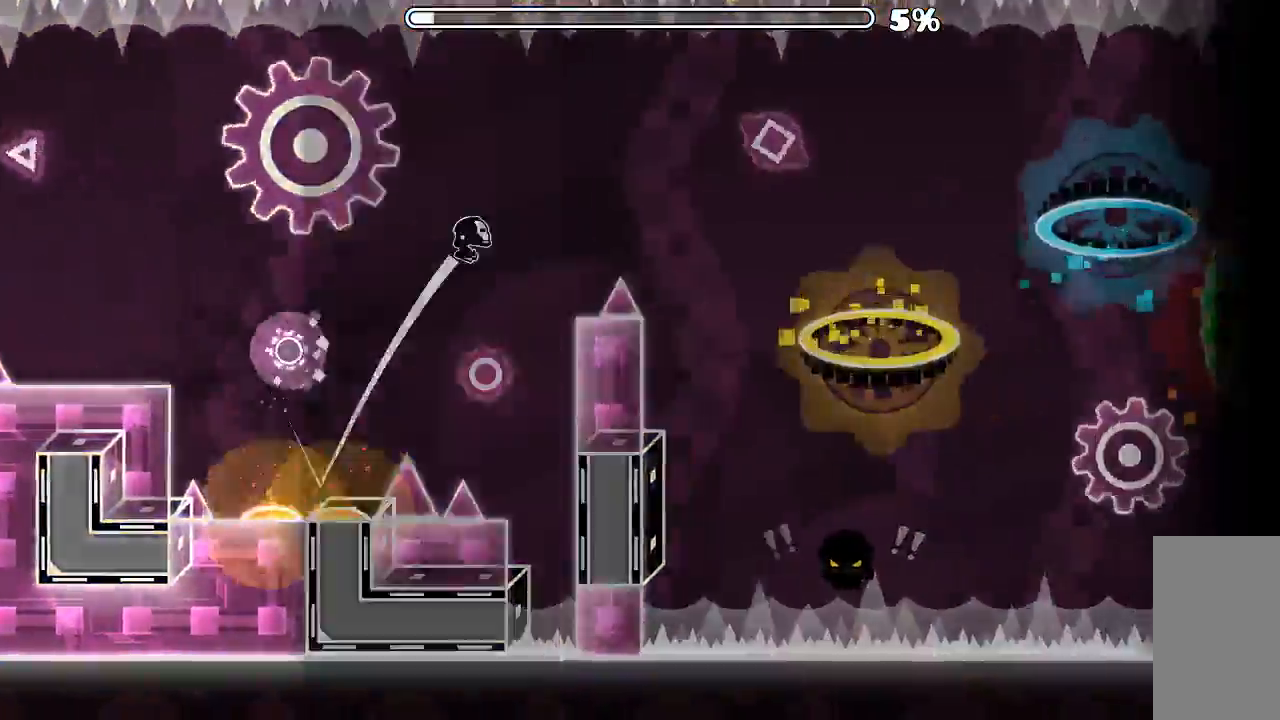
{"keys": [], "mouse": [], "events": []}
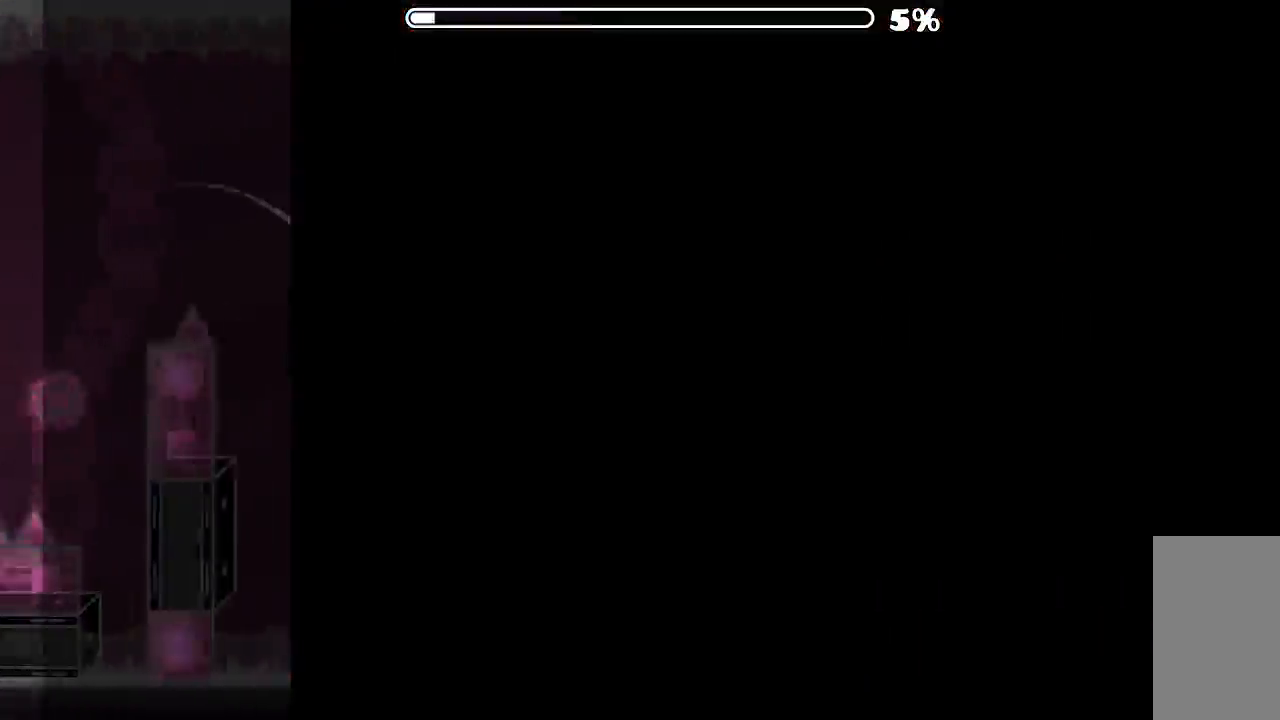
{"keys": [], "mouse": []}
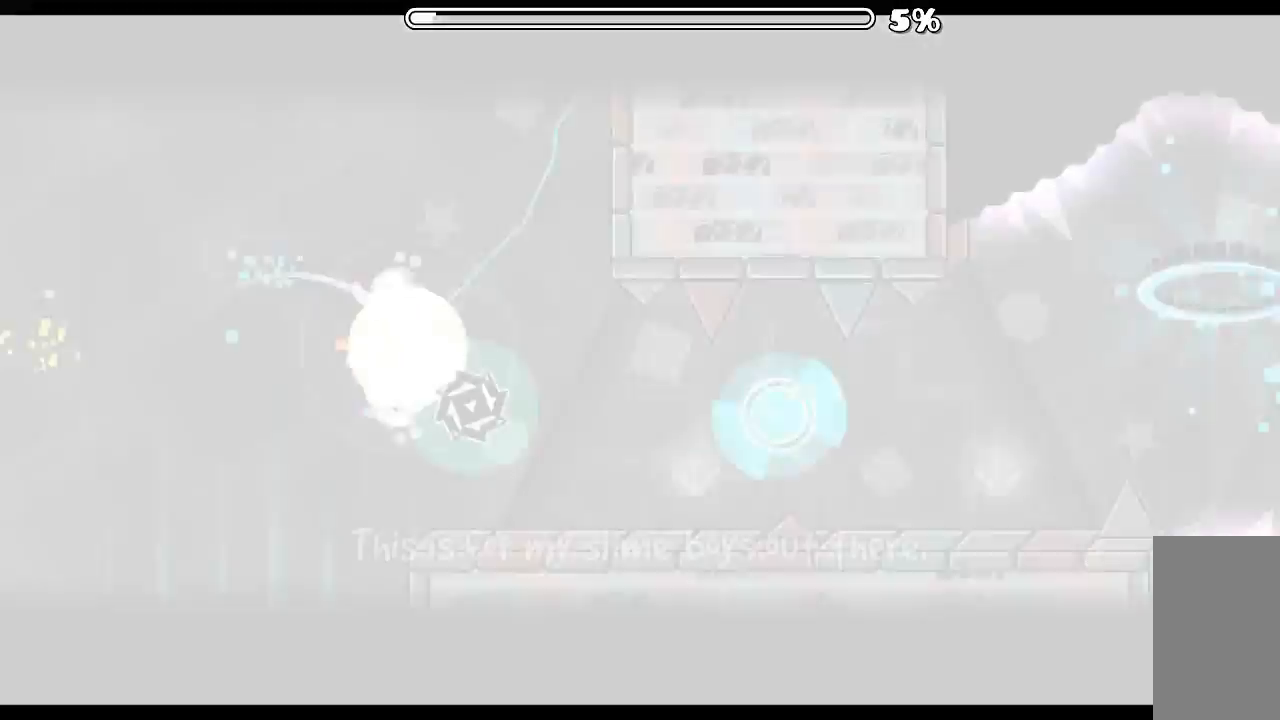
{"keys": [], "mouse": [], "events": [[267, "mouse_left", "down"], [367, "mouse_left", "up"], [400, "mouse_left", "down"], [500, "mouse_left", "up"]]}
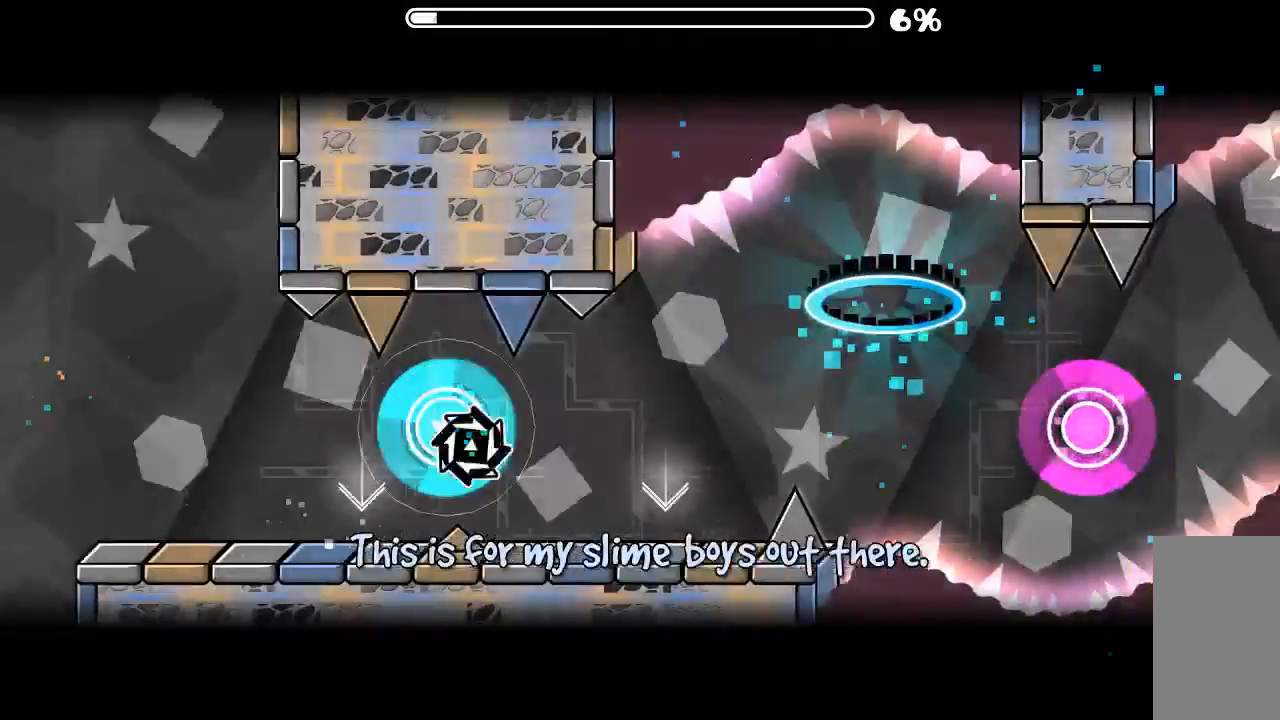
{"keys": [], "mouse": [], "events": [[234, "mouse_left", "down"], [334, "mouse_left", "up"]]}
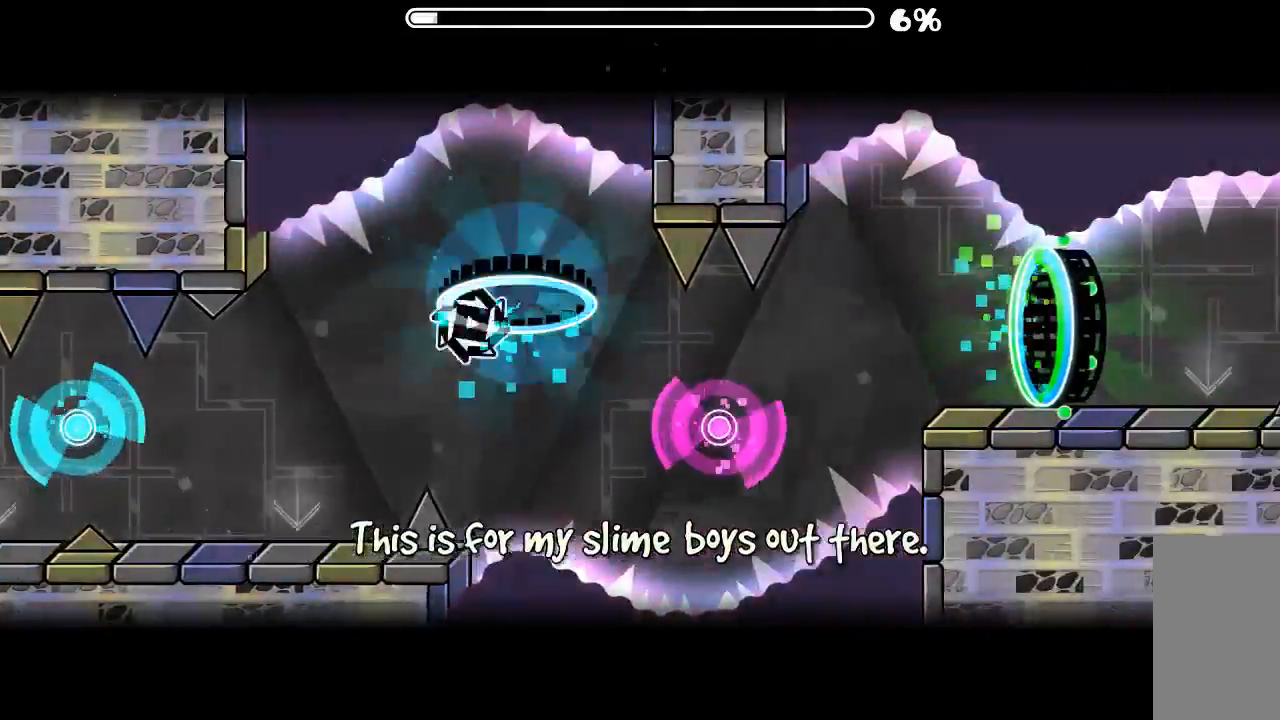
{"keys": [], "mouse": [], "events": [[334, "mouse_left", "down"], [434, "mouse_left", "up"]]}
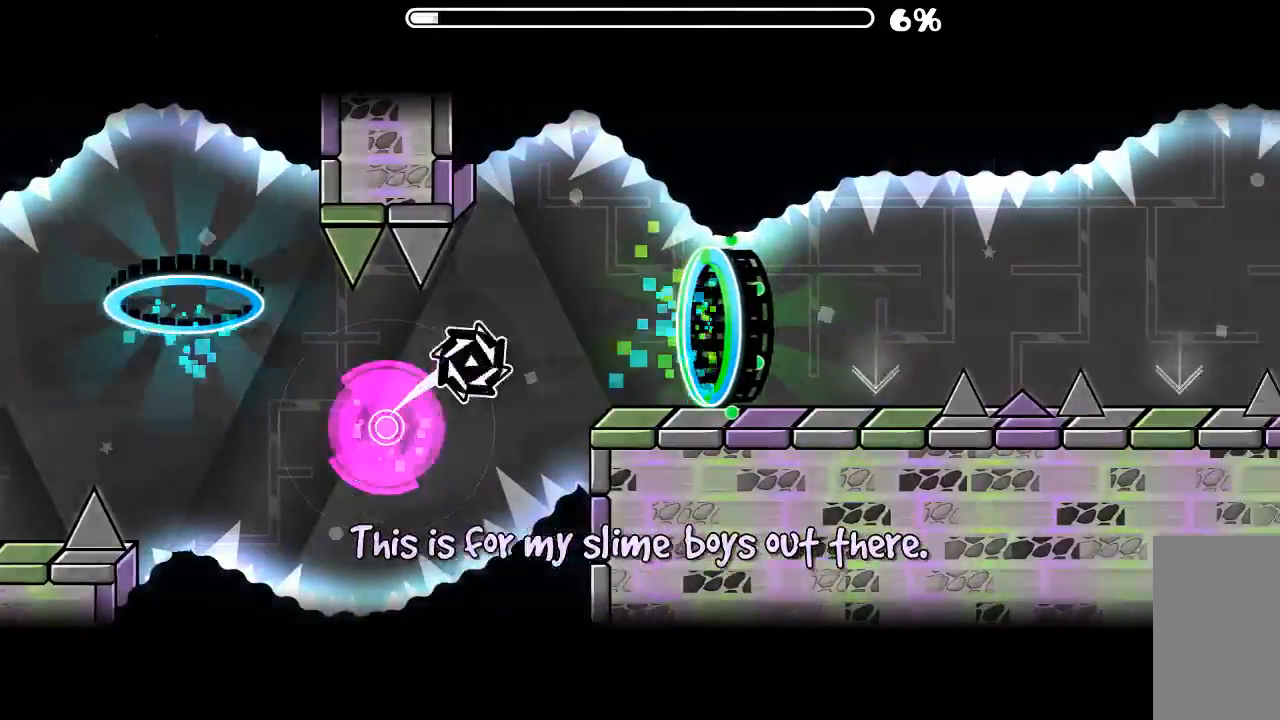
{"keys": [], "mouse": [], "events": []}
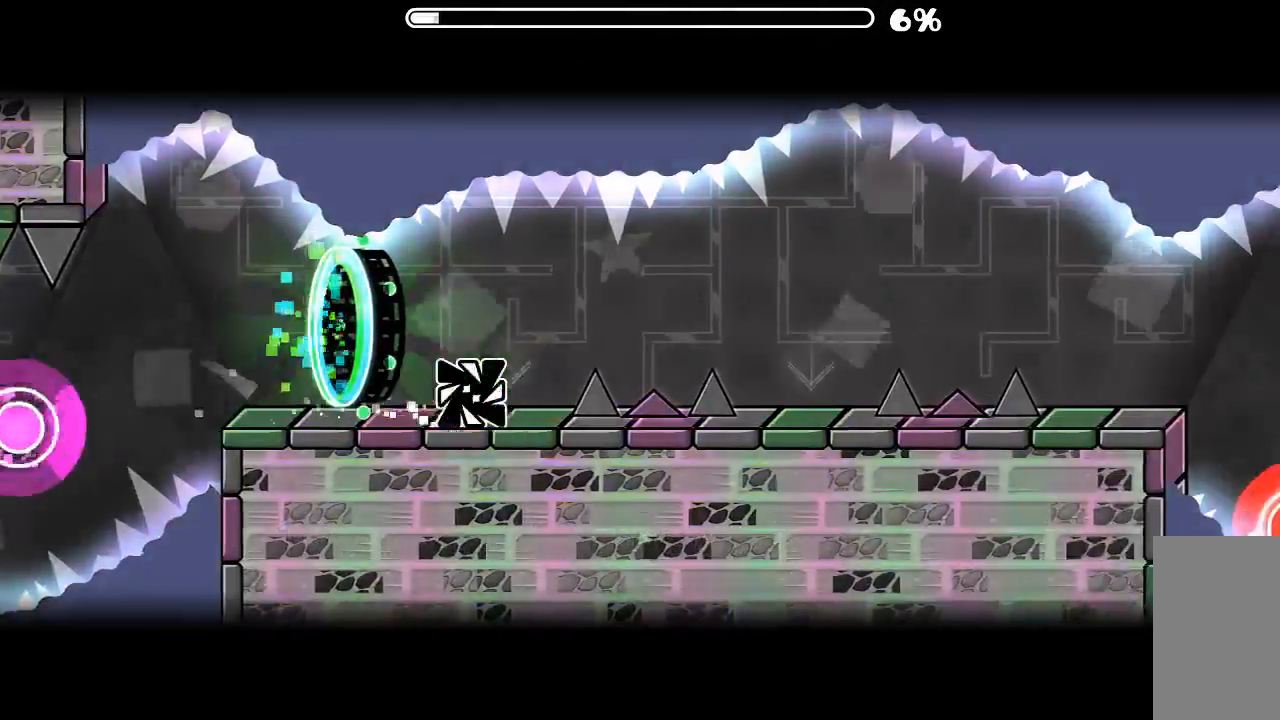
{"keys": [], "mouse": ["left"], "events": [[67, "mouse_left", "down"]]}
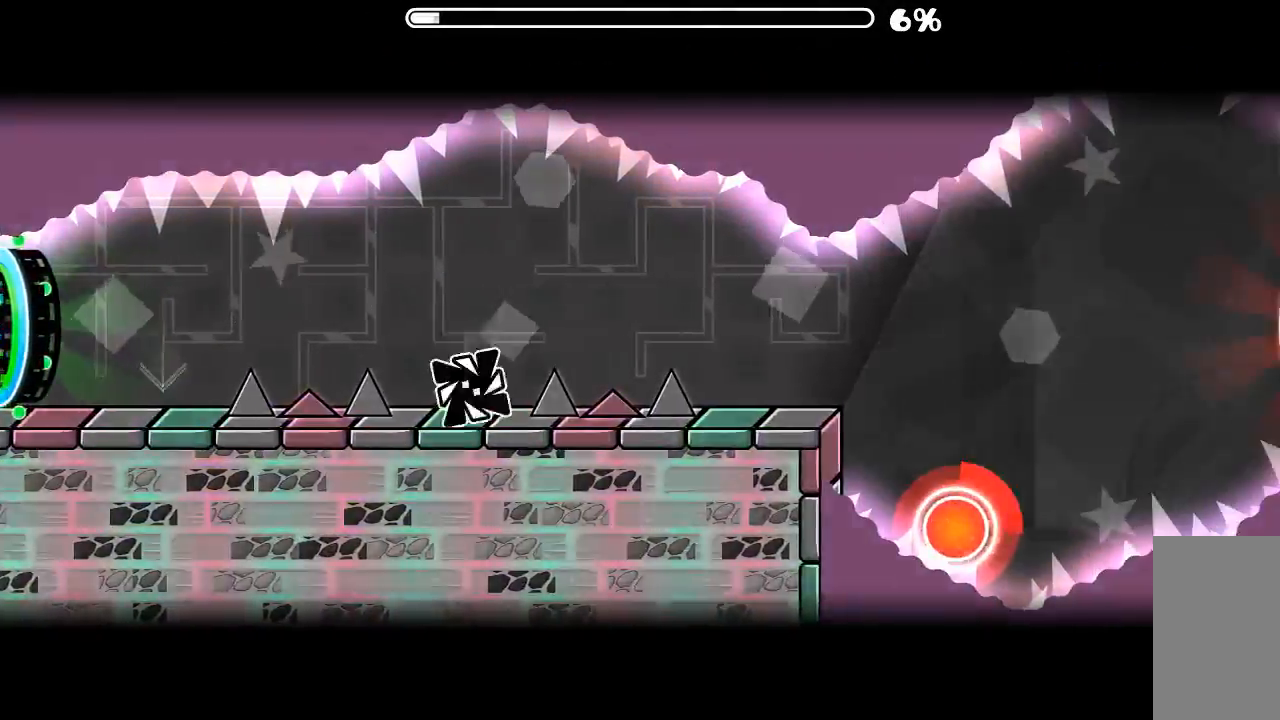
{"keys": [], "mouse": [], "events": [[167, "mouse_left", "up"]]}
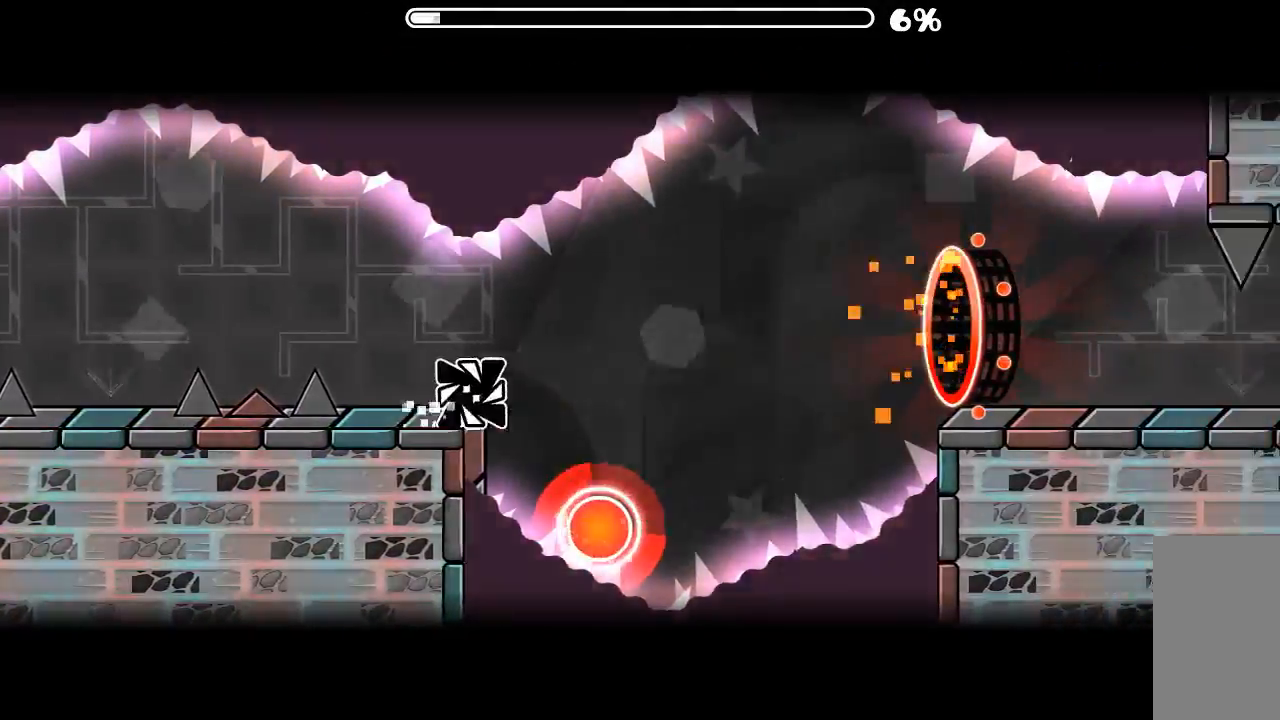
{"keys": [], "mouse": [], "events": [[134, "mouse_left", "down"], [334, "mouse_left", "up"]]}
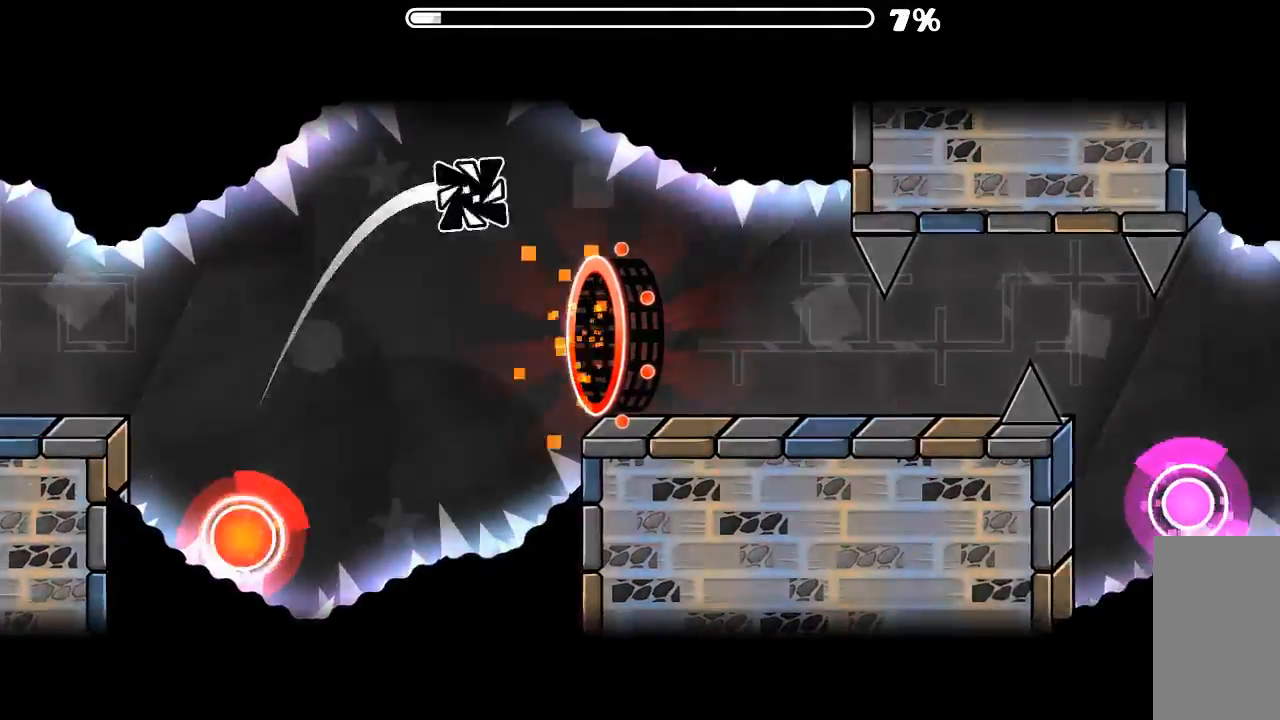
{"keys": [], "mouse": [], "events": []}
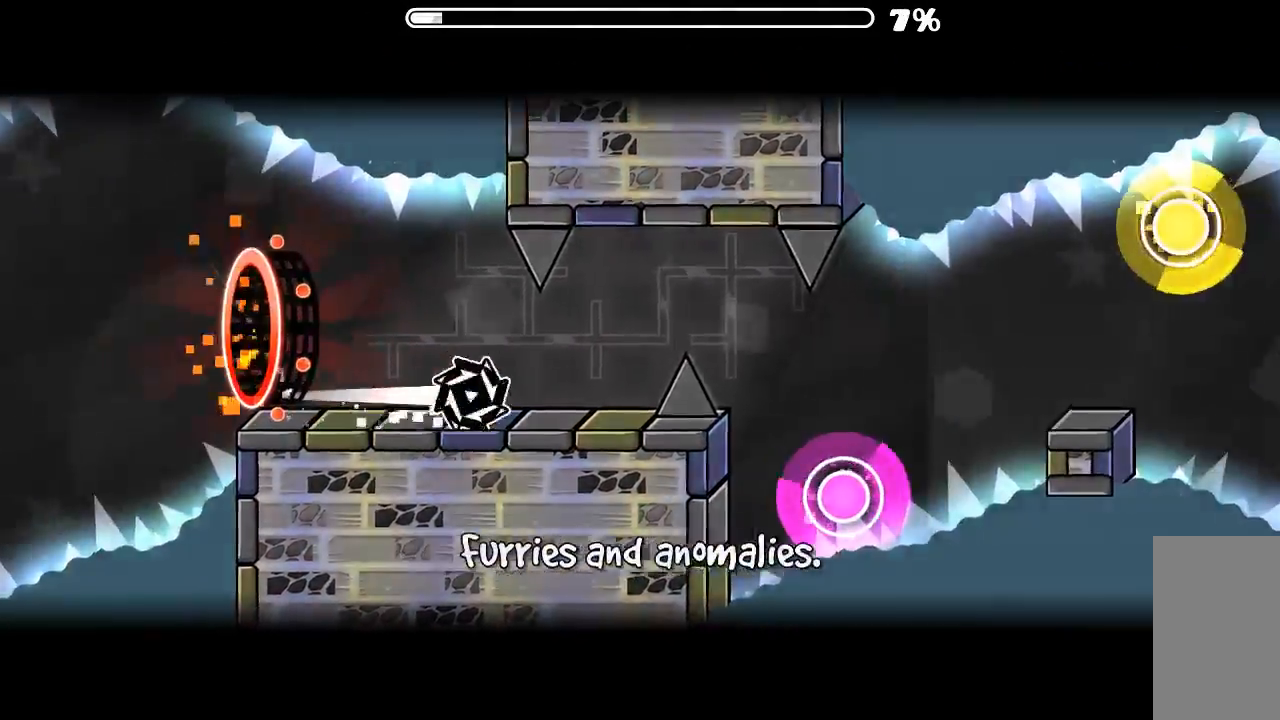
{"keys": [], "mouse": ["left"], "events": [[134, "mouse_left", "down"], [200, "mouse_left", "up"], [300, "mouse_left", "down"], [400, "mouse_left", "up"], [434, "mouse_left", "down"]]}